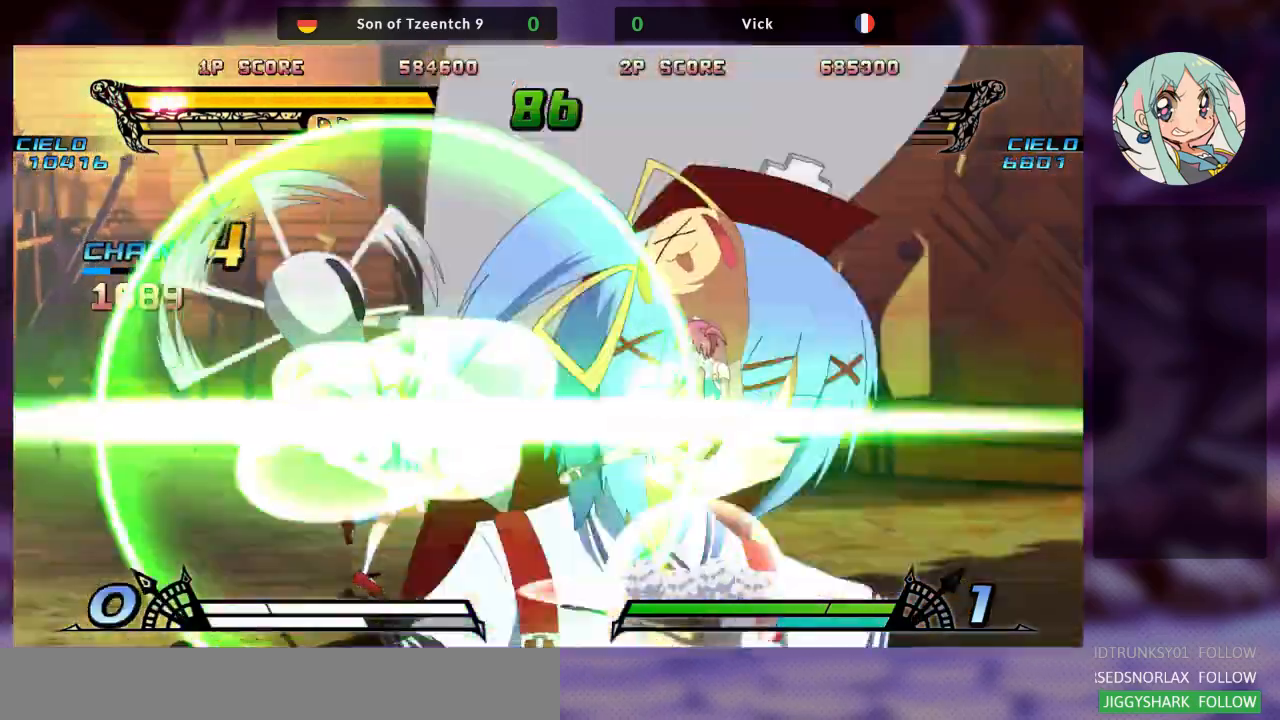
Gameplay with a controller (arcade stick); each line is a JSON object with the inputs held at the frame after it. "events" lists button and stick changes between this image and that frame as [ms after this image, input, new state], when the widget could be followed in between. Not read: L3 R3.
{"buttons": ["SQUARE"], "left_stick": "right", "events": [[100, "TRIANGLE", "up"], [133, "SQUARE", "up"], [233, "SQUARE", "down"], [233, "TRIANGLE", "down"], [367, "TRIANGLE", "up"], [400, "SQUARE", "up"], [500, "SQUARE", "down"]]}
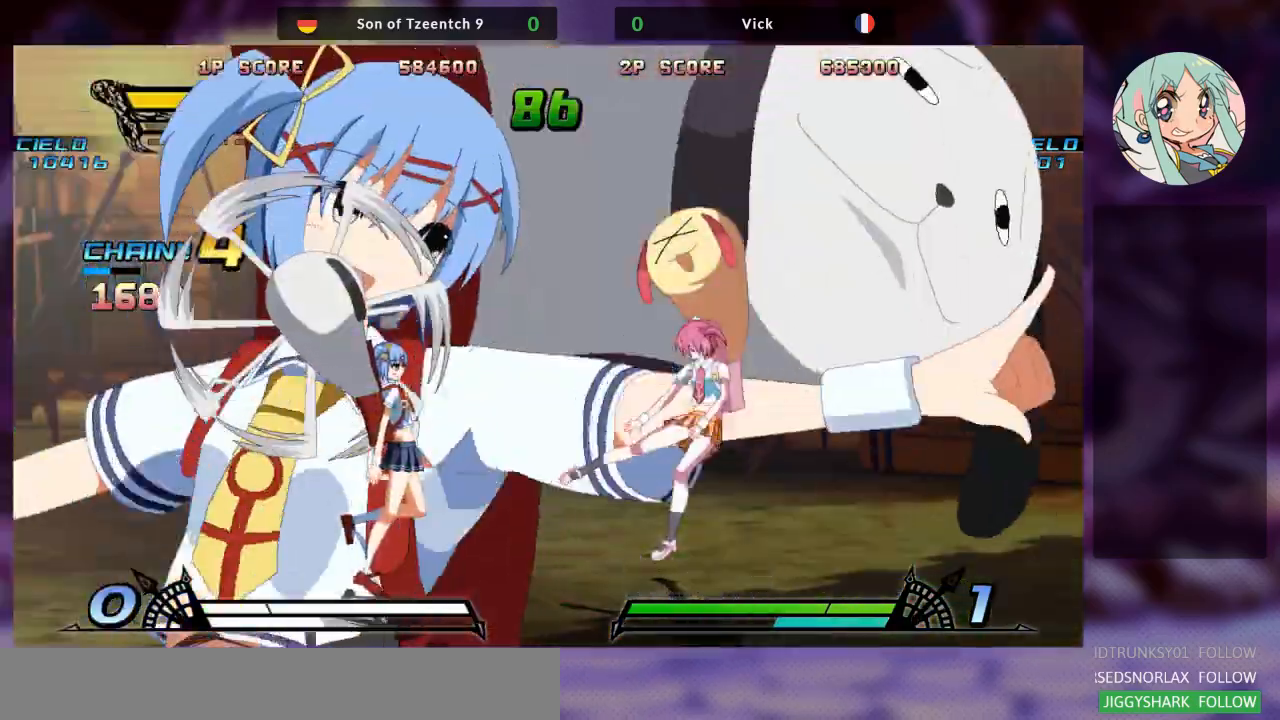
{"buttons": [], "left_stick": "right", "events": [[200, "SQUARE", "up"], [333, "SQUARE", "down"], [500, "SQUARE", "up"]]}
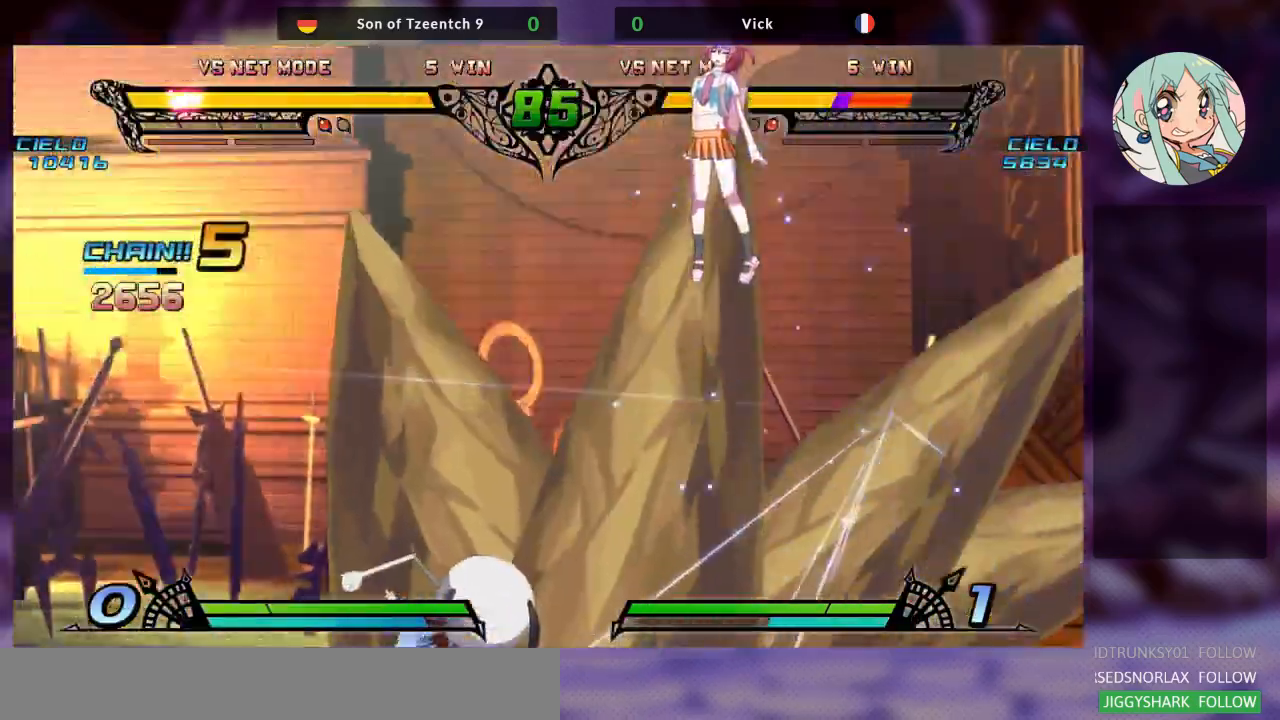
{"buttons": ["SQUARE"], "left_stick": "right", "events": [[367, "SQUARE", "down"]]}
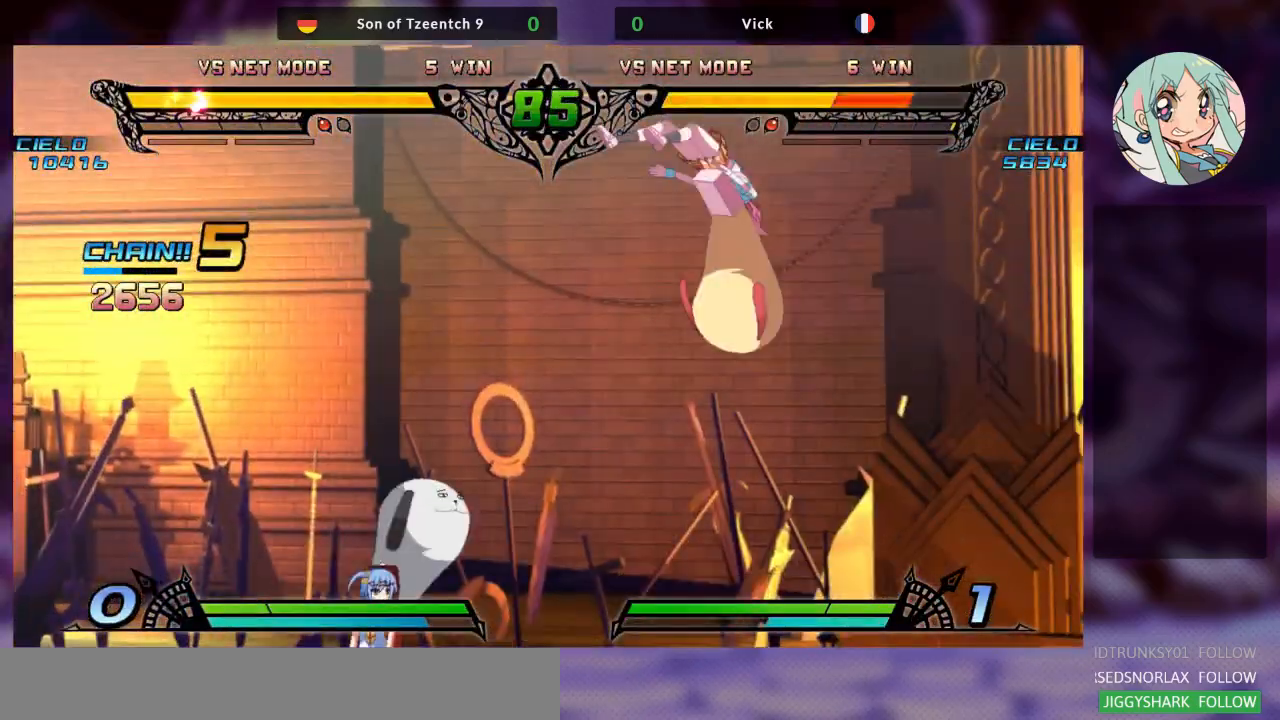
{"buttons": ["SQUARE"], "left_stick": "right", "events": [[133, "SQUARE", "up"], [233, "SQUARE", "down"], [367, "SQUARE", "up"], [467, "SQUARE", "down"]]}